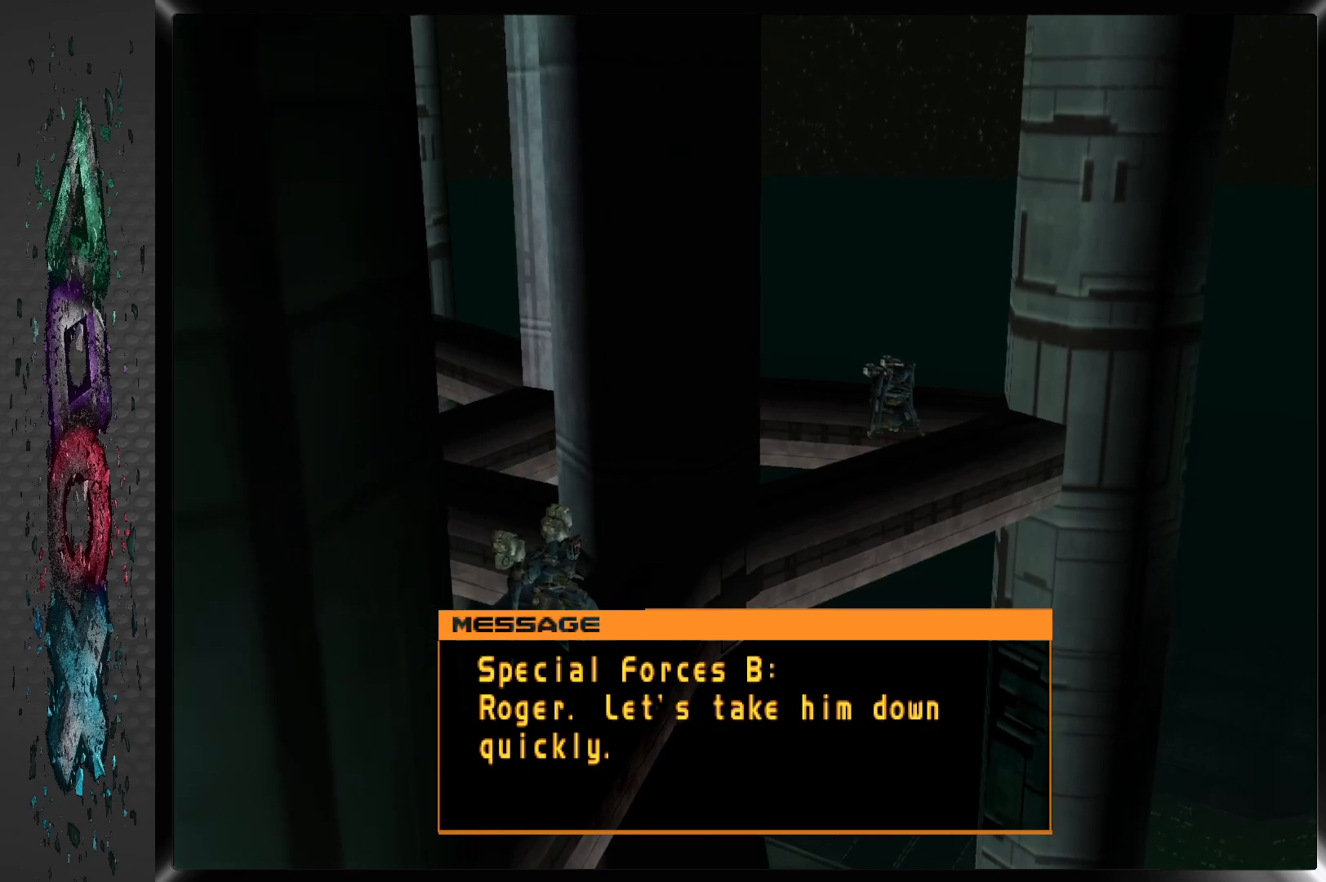
Gameplay with a controller (PlayStation layout); each line is a JSON object with the inputs held at the frame after it. "events" lists button and stick changes between this image and that frame as [ms after this image, input, new state], when the widget could be followed in between.
{"buttons": ["DPAD_LEFT"], "left_stick": "center", "right_stick": "center", "events": [[350, "DPAD_LEFT", "down"]]}
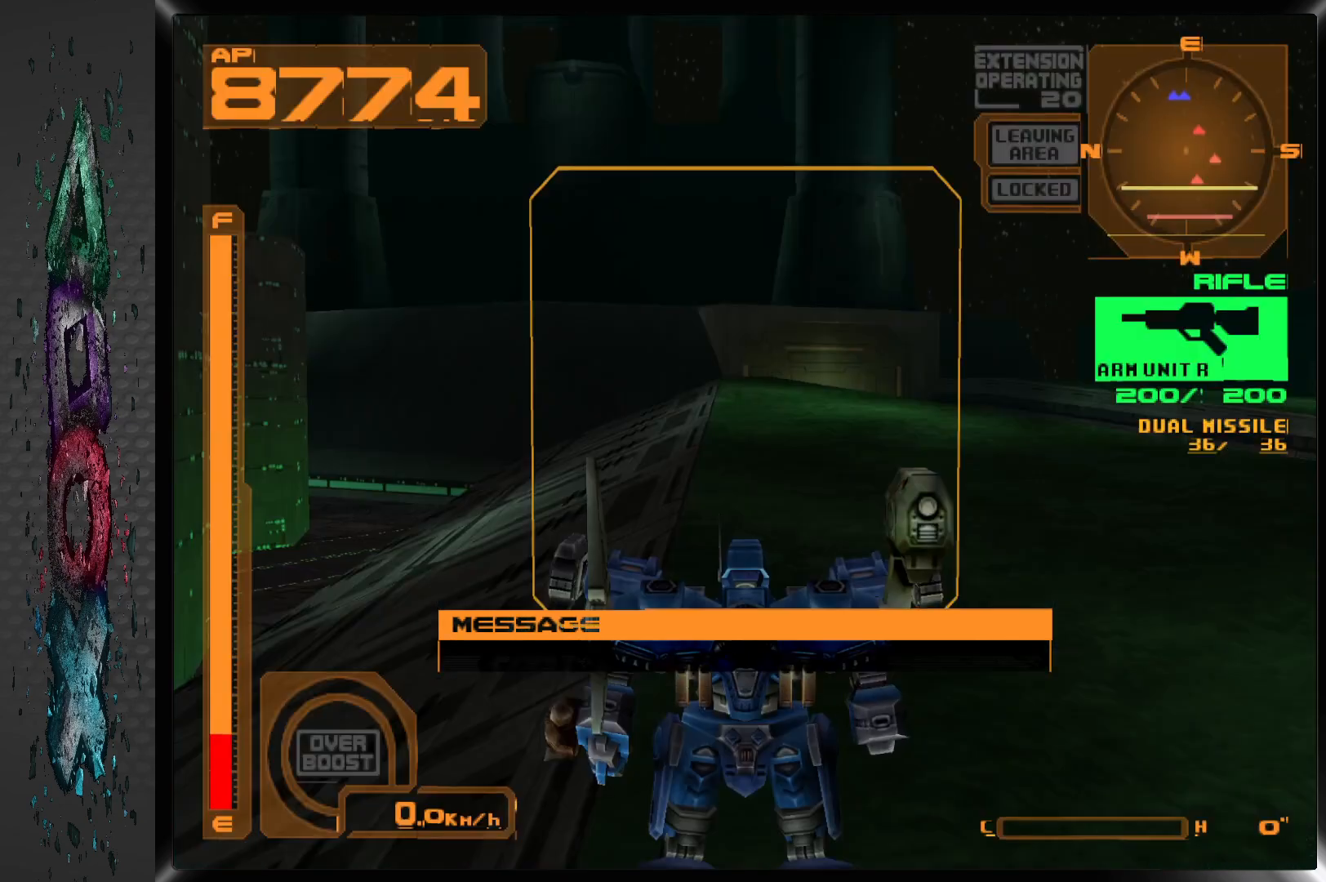
{"buttons": ["DPAD_LEFT"], "left_stick": "center", "right_stick": "center", "events": []}
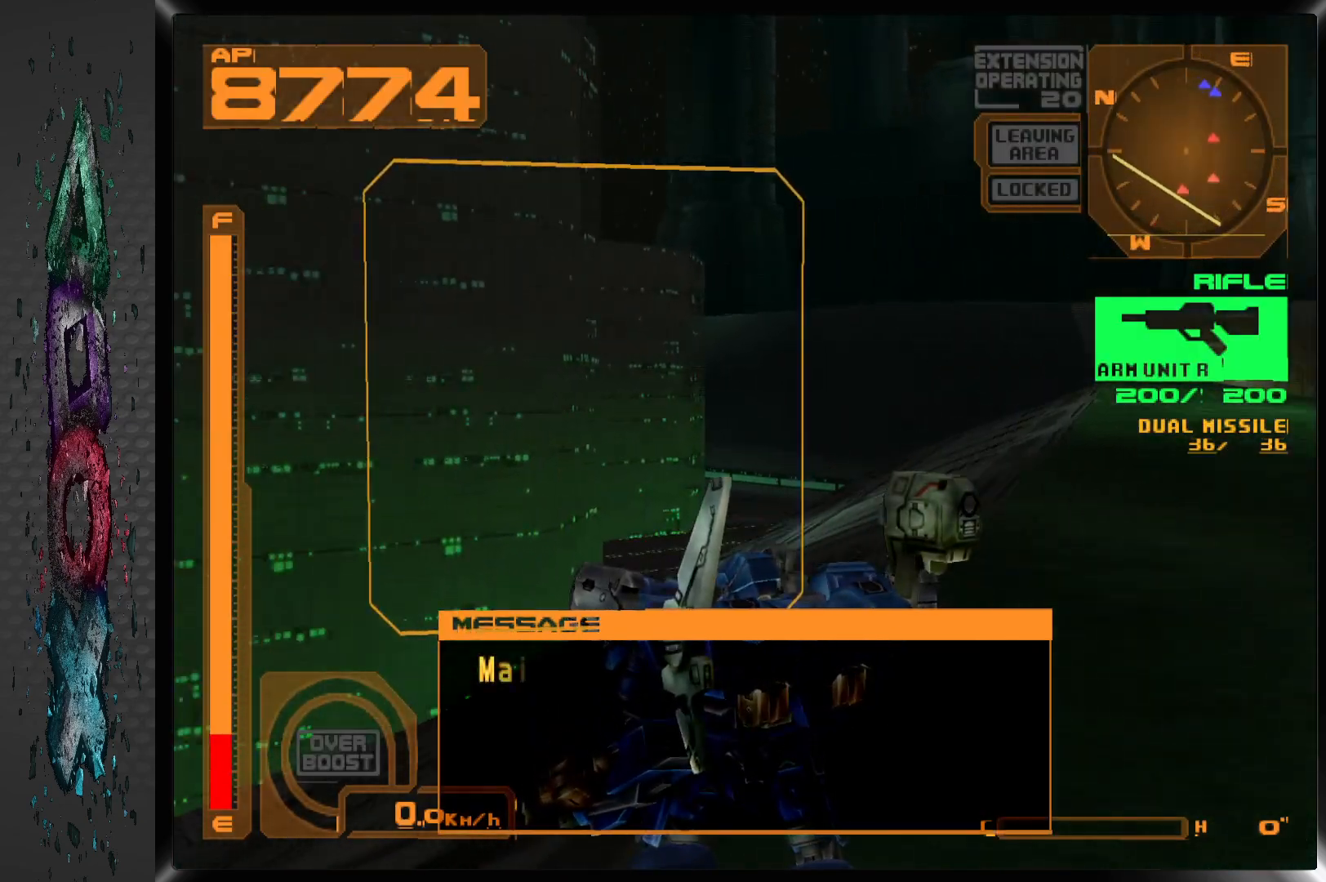
{"buttons": ["CROSS", "L1", "DPAD_UP"], "left_stick": "center", "right_stick": "center", "events": [[50, "L1", "down"], [317, "DPAD_LEFT", "up"], [333, "CROSS", "down"], [433, "DPAD_UP", "down"]]}
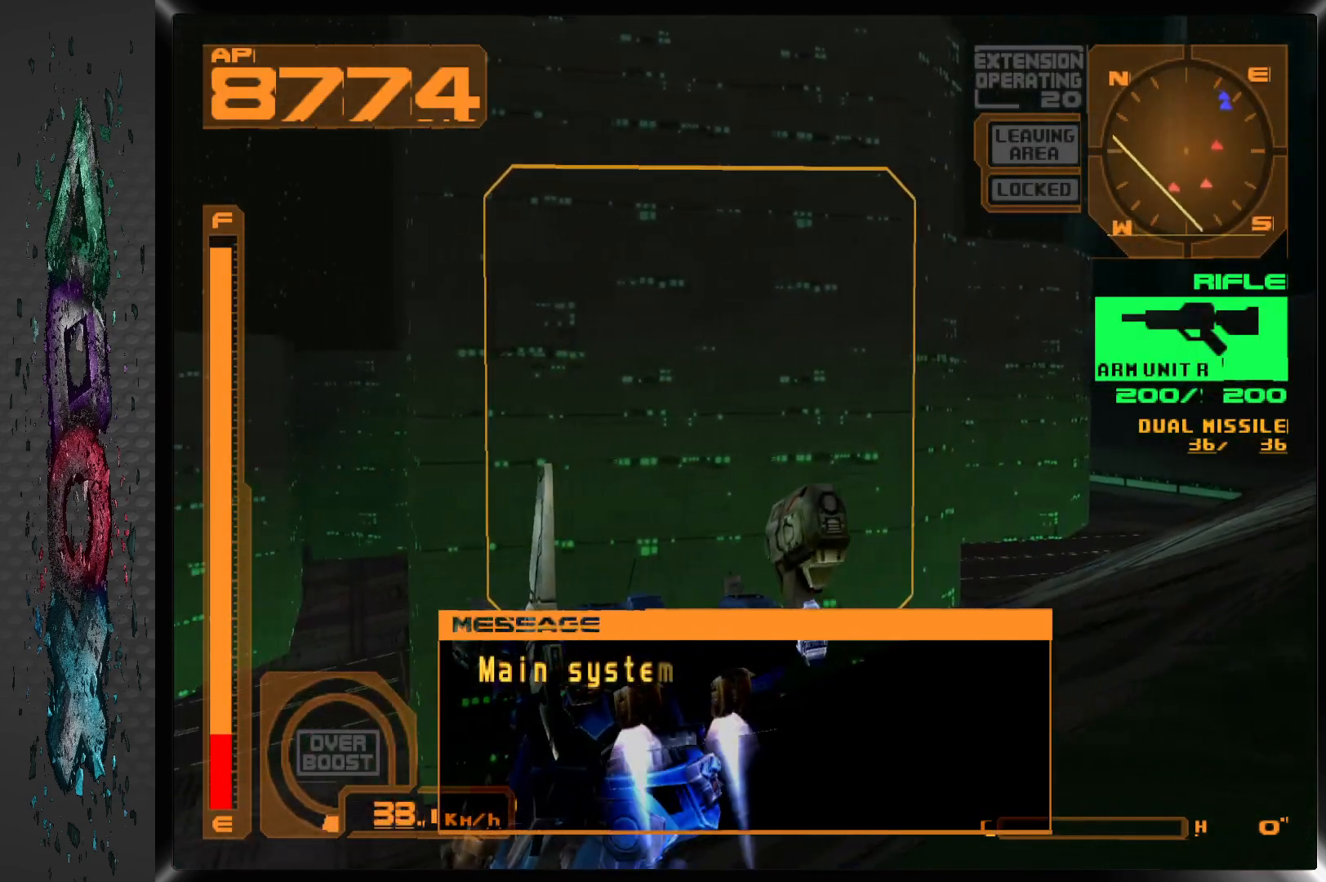
{"buttons": ["CROSS", "L1", "DPAD_UP", "DPAD_RIGHT"], "left_stick": "center", "right_stick": "center", "events": [[383, "DPAD_RIGHT", "down"]]}
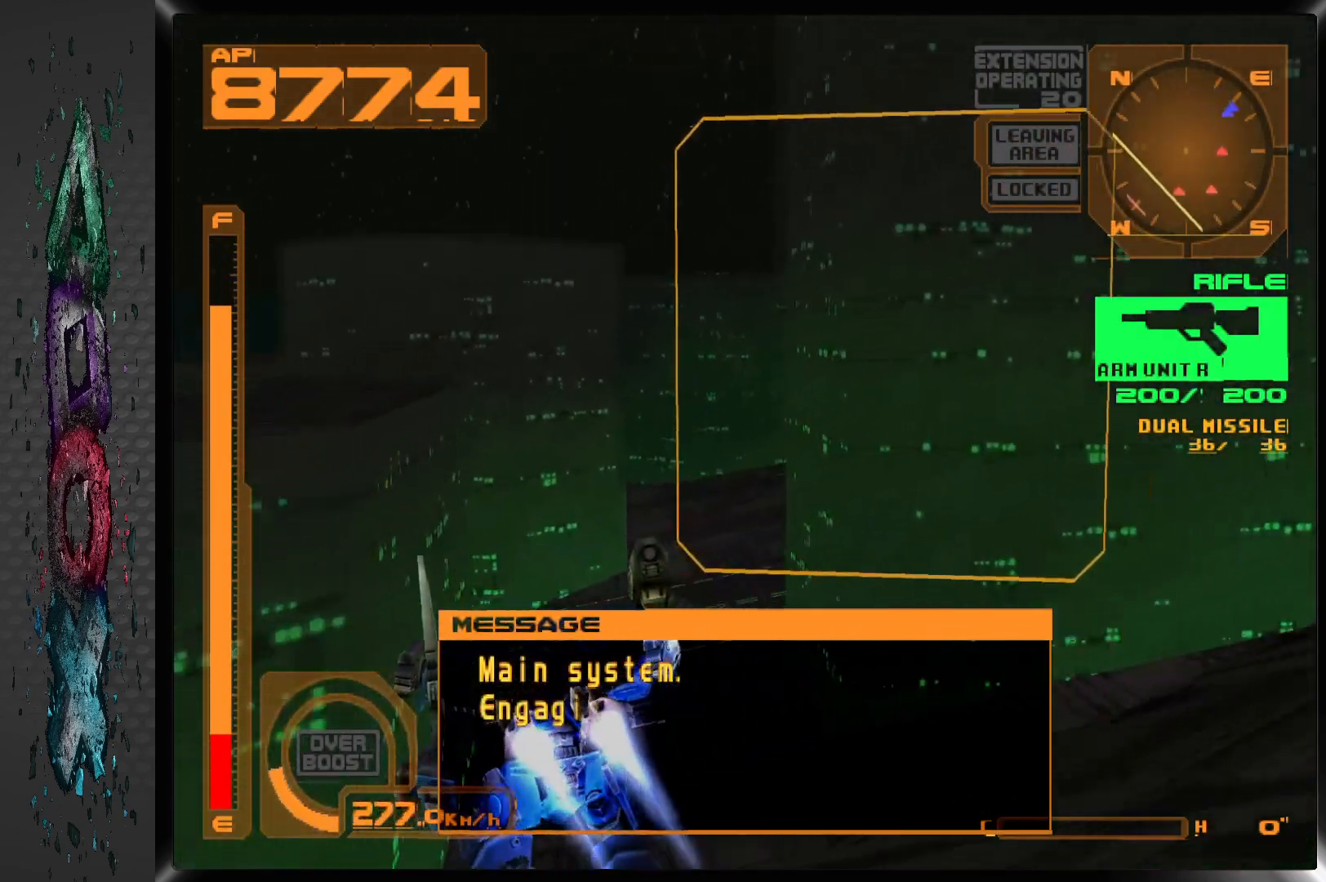
{"buttons": ["CROSS", "DPAD_UP", "DPAD_LEFT"], "left_stick": "center", "right_stick": "center", "events": [[117, "DPAD_RIGHT", "up"], [217, "L1", "up"], [233, "DPAD_LEFT", "down"]]}
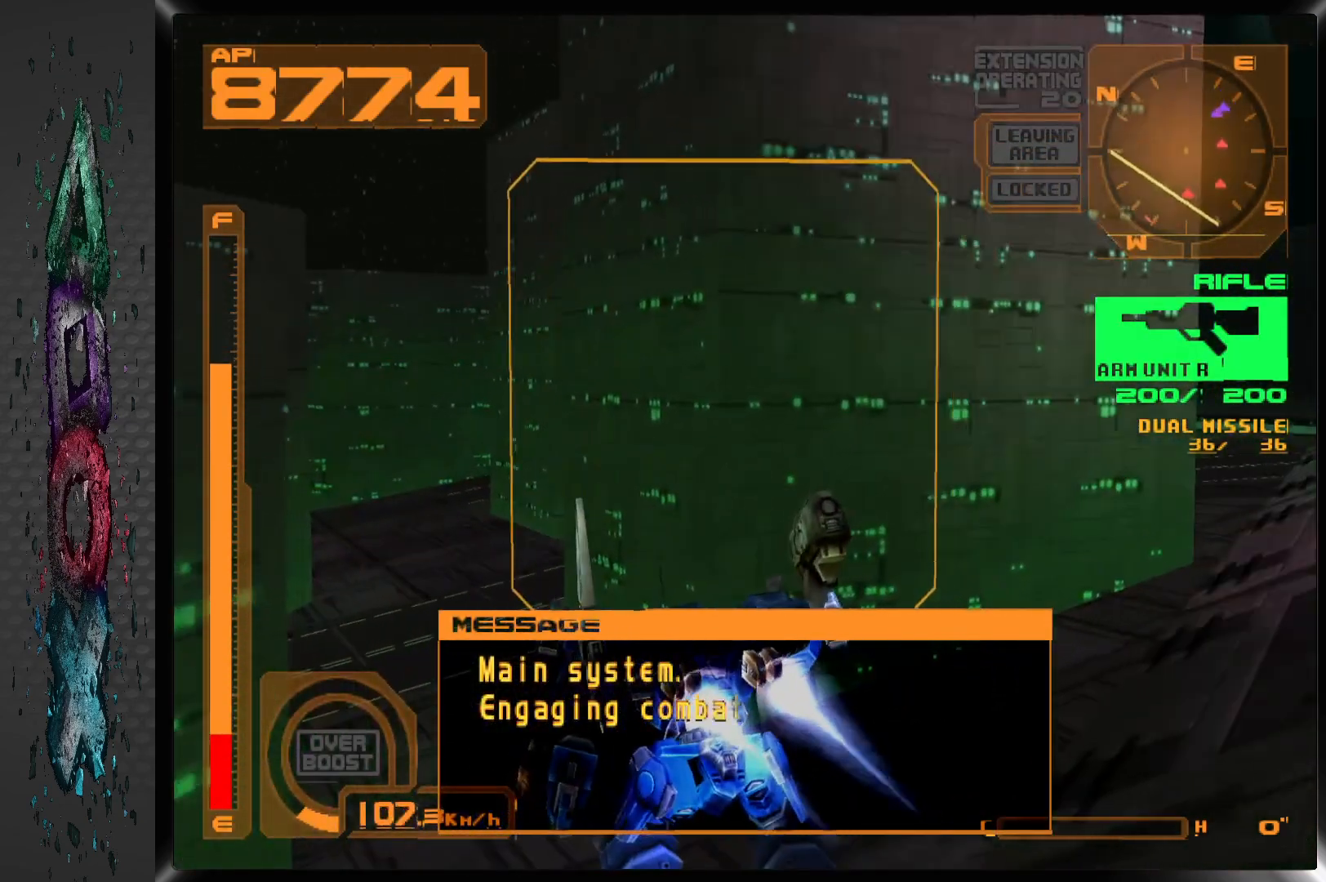
{"buttons": ["CROSS", "DPAD_UP", "DPAD_RIGHT"], "left_stick": "center", "right_stick": "center", "events": [[450, "DPAD_LEFT", "up"], [467, "DPAD_RIGHT", "down"]]}
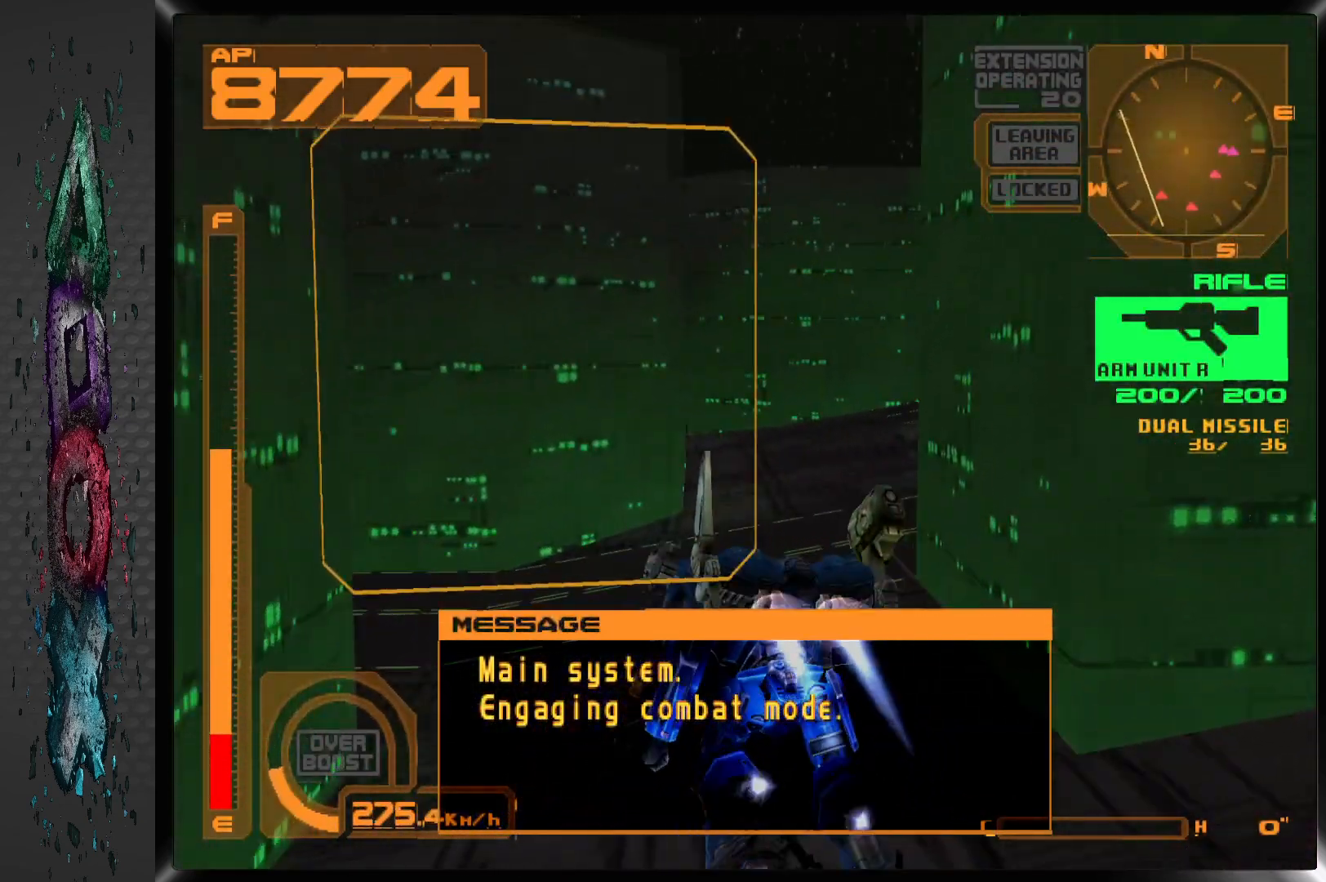
{"buttons": ["CROSS", "DPAD_UP", "DPAD_RIGHT"], "left_stick": "center", "right_stick": "center", "events": []}
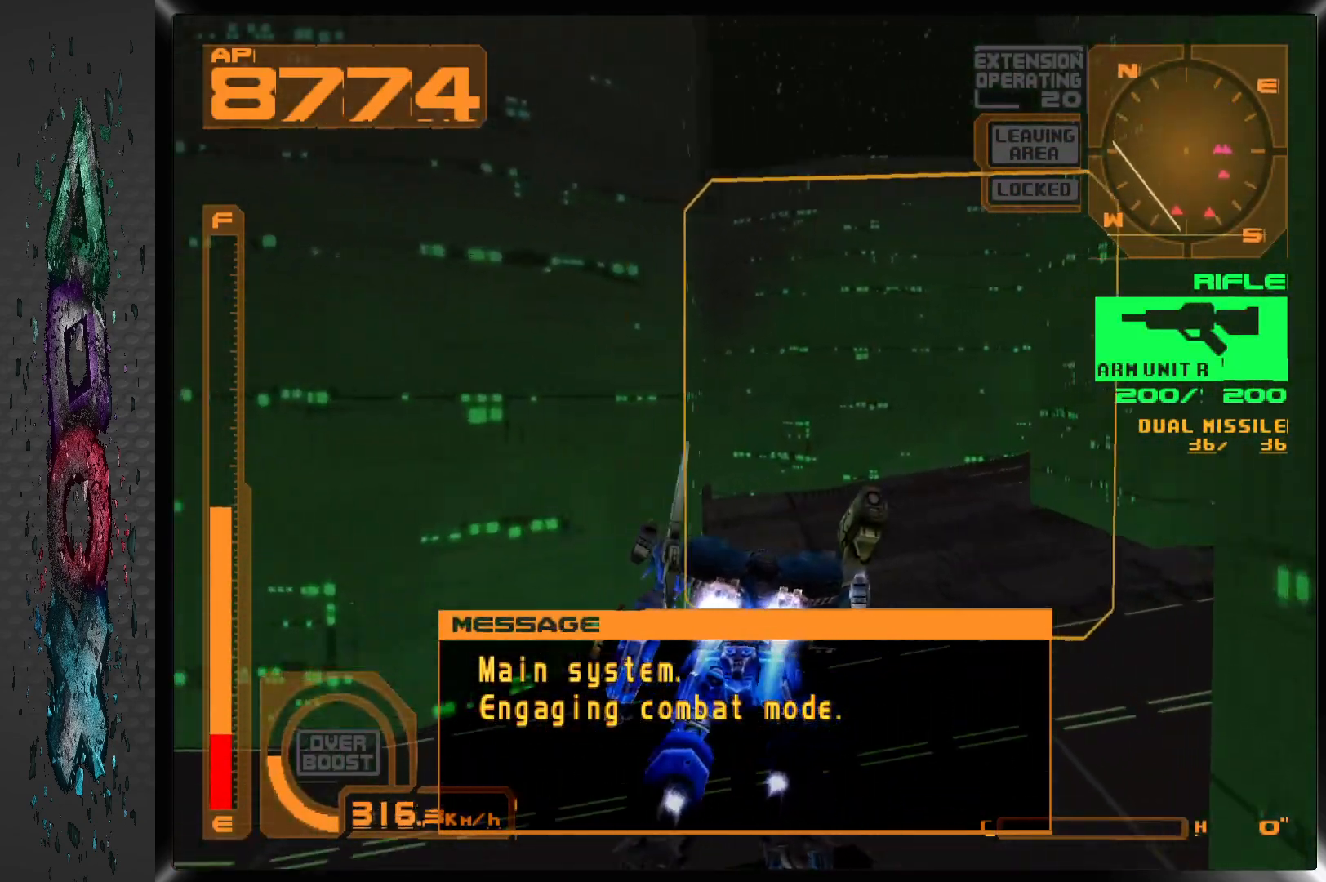
{"buttons": ["CROSS", "L1", "DPAD_UP", "DPAD_RIGHT"], "left_stick": "center", "right_stick": "center", "events": [[383, "L1", "down"]]}
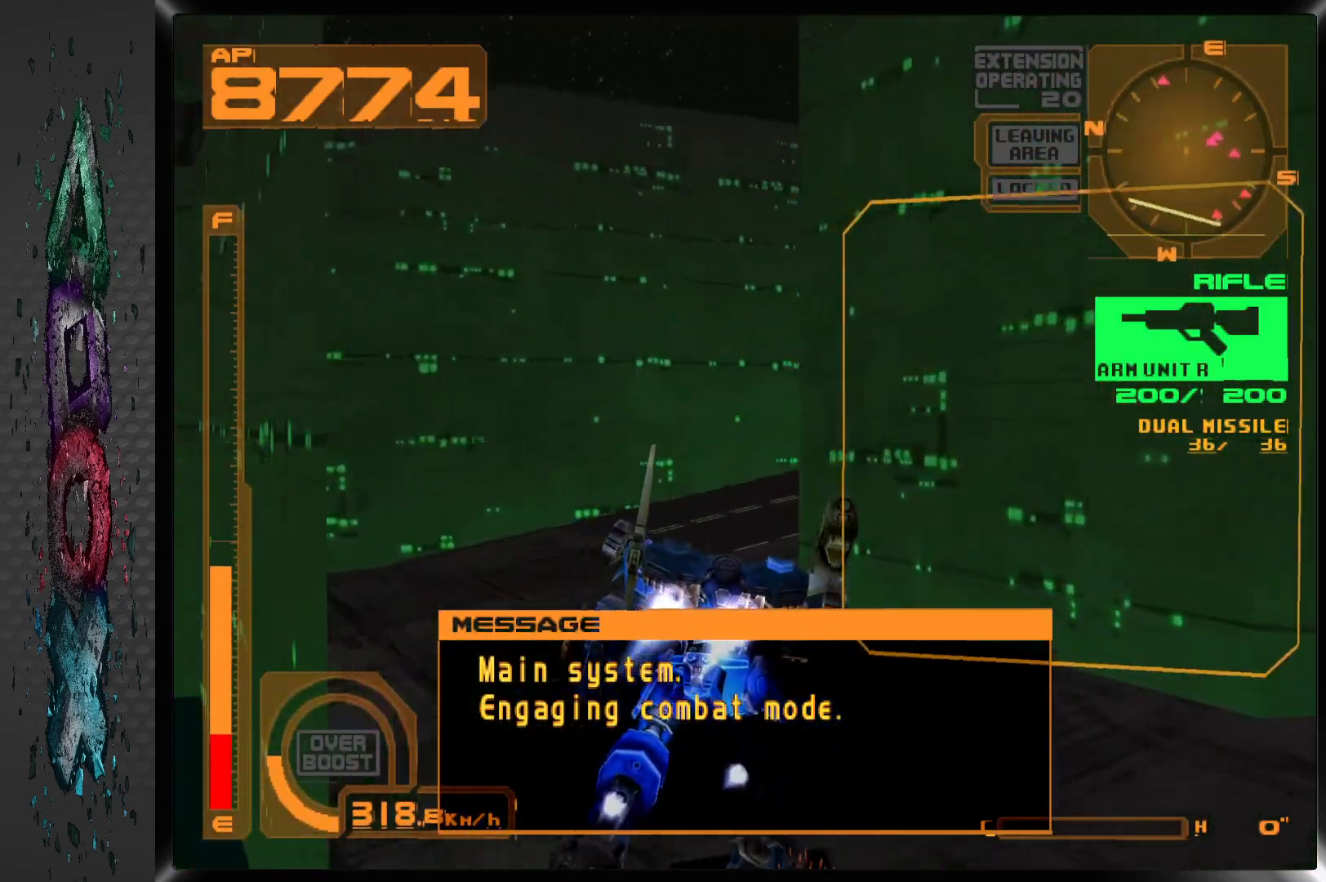
{"buttons": ["CROSS", "DPAD_UP", "DPAD_RIGHT"], "left_stick": "center", "right_stick": "center", "events": [[217, "L1", "up"]]}
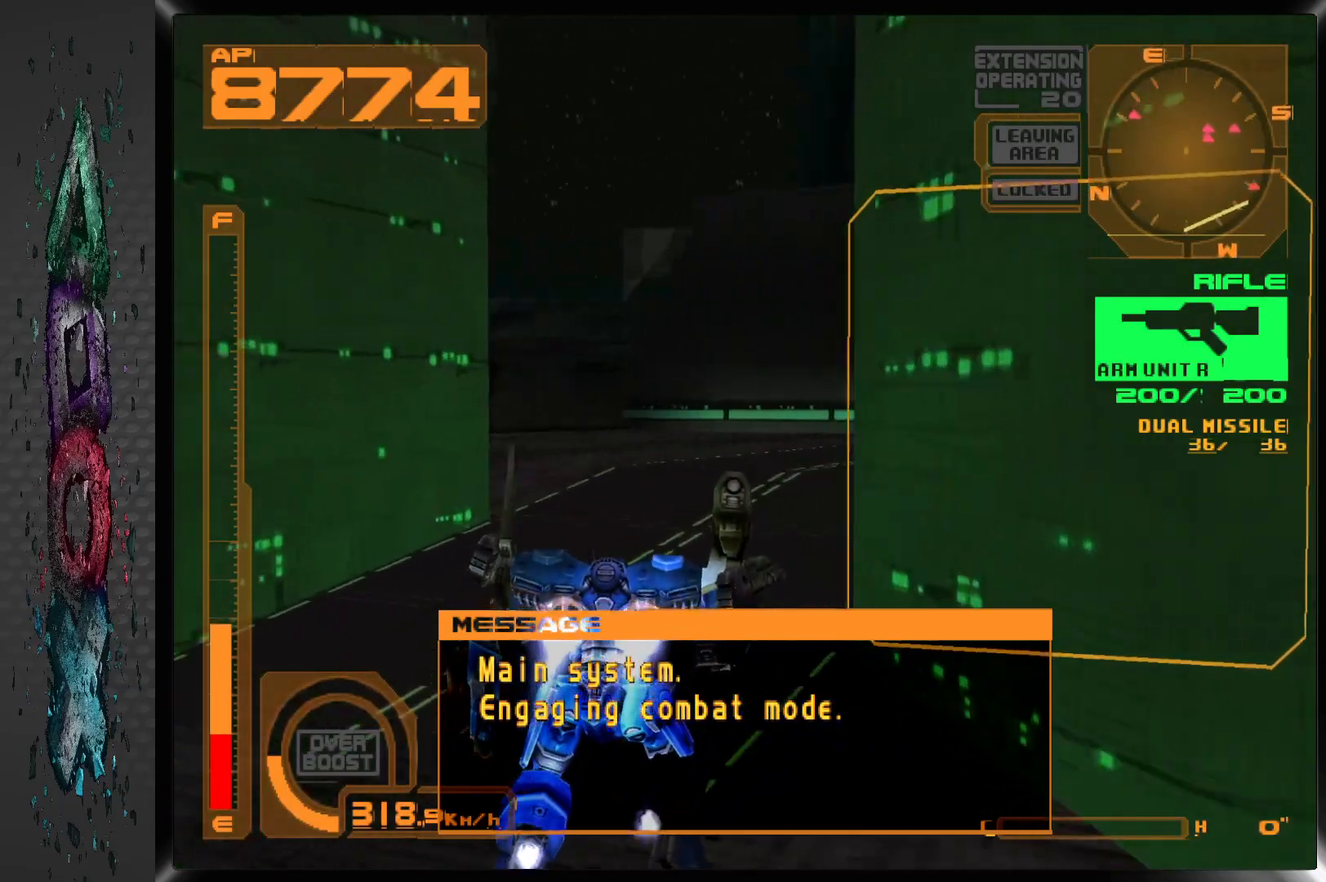
{"buttons": ["DPAD_UP", "DPAD_RIGHT"], "left_stick": "center", "right_stick": "center", "events": [[100, "CROSS", "up"]]}
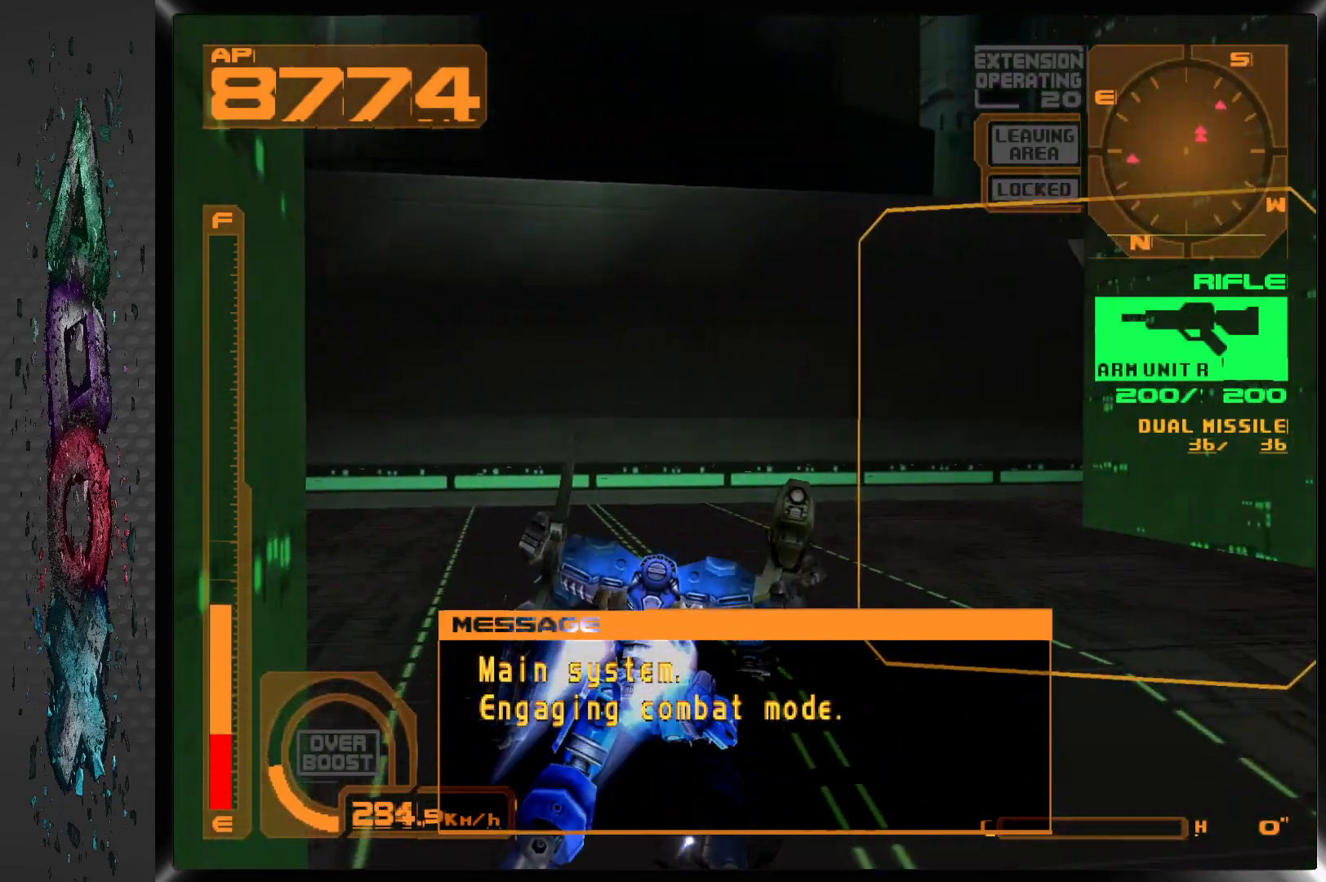
{"buttons": ["DPAD_UP", "DPAD_RIGHT"], "left_stick": "center", "right_stick": "center", "events": []}
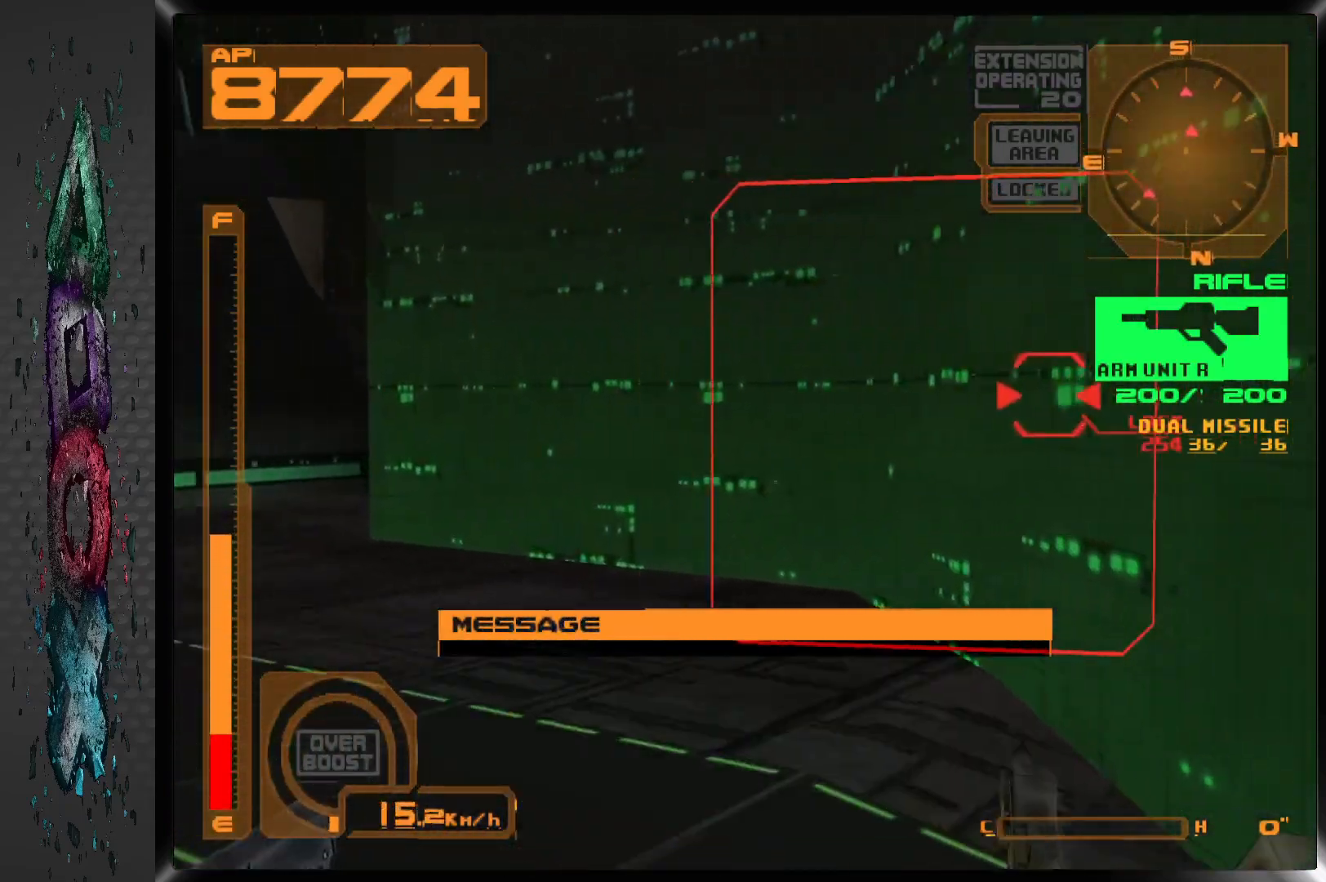
{"buttons": ["L1", "DPAD_UP", "DPAD_RIGHT"], "left_stick": "center", "right_stick": "center", "events": [[67, "L1", "down"]]}
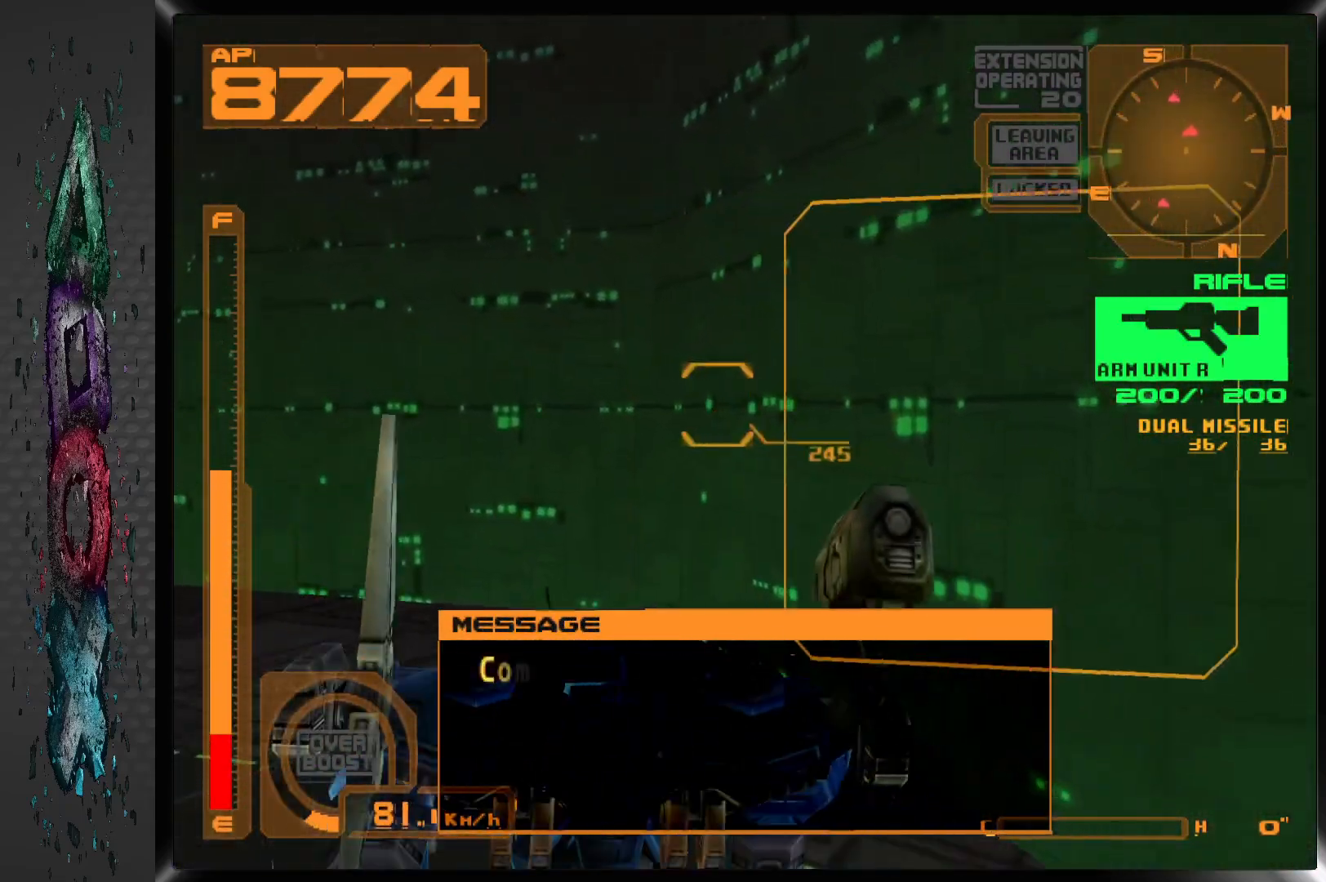
{"buttons": ["DPAD_UP", "DPAD_RIGHT"], "left_stick": "center", "right_stick": "center"}
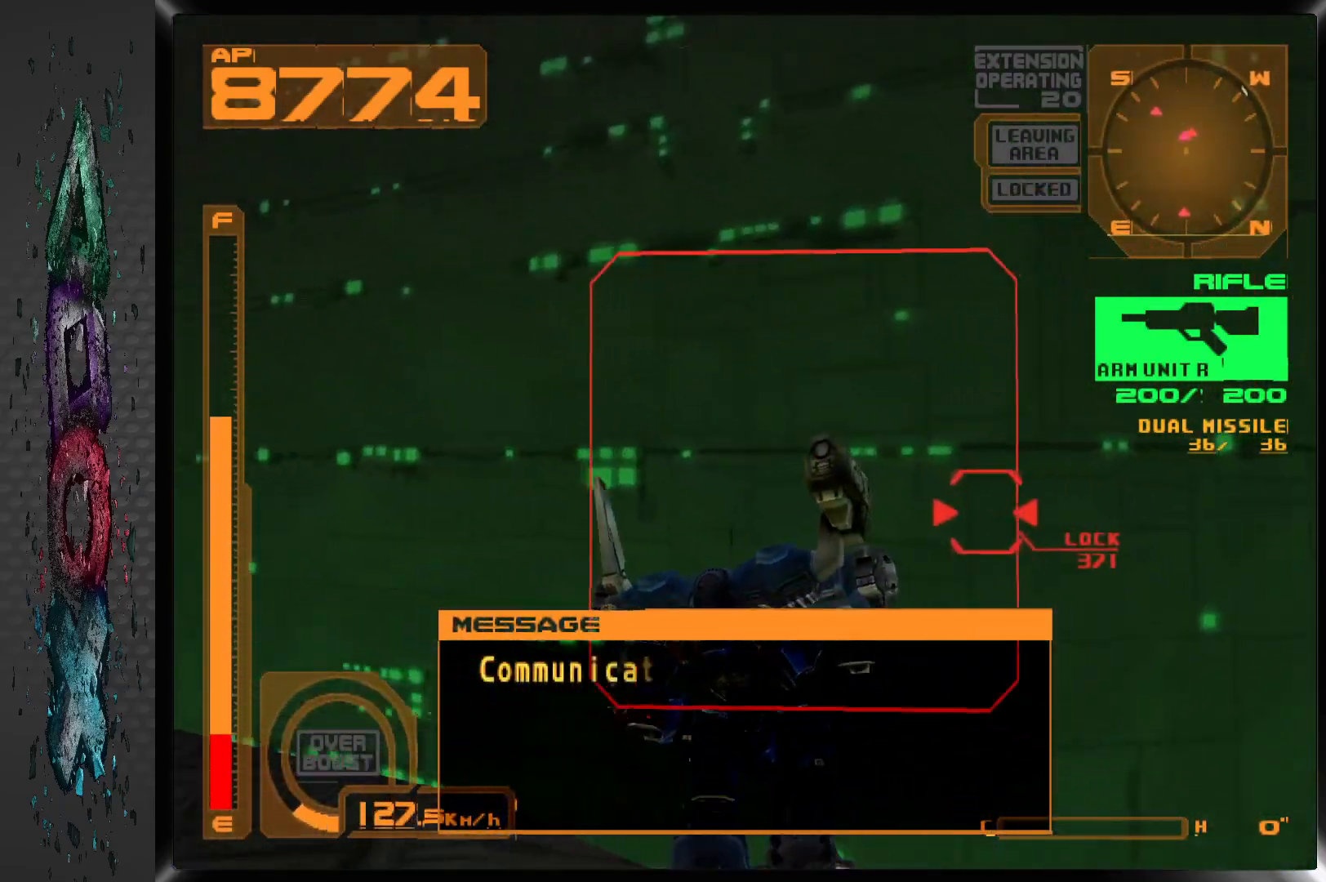
{"buttons": ["L1", "DPAD_UP", "DPAD_RIGHT"], "left_stick": "center", "right_stick": "center", "events": [[217, "L1", "down"]]}
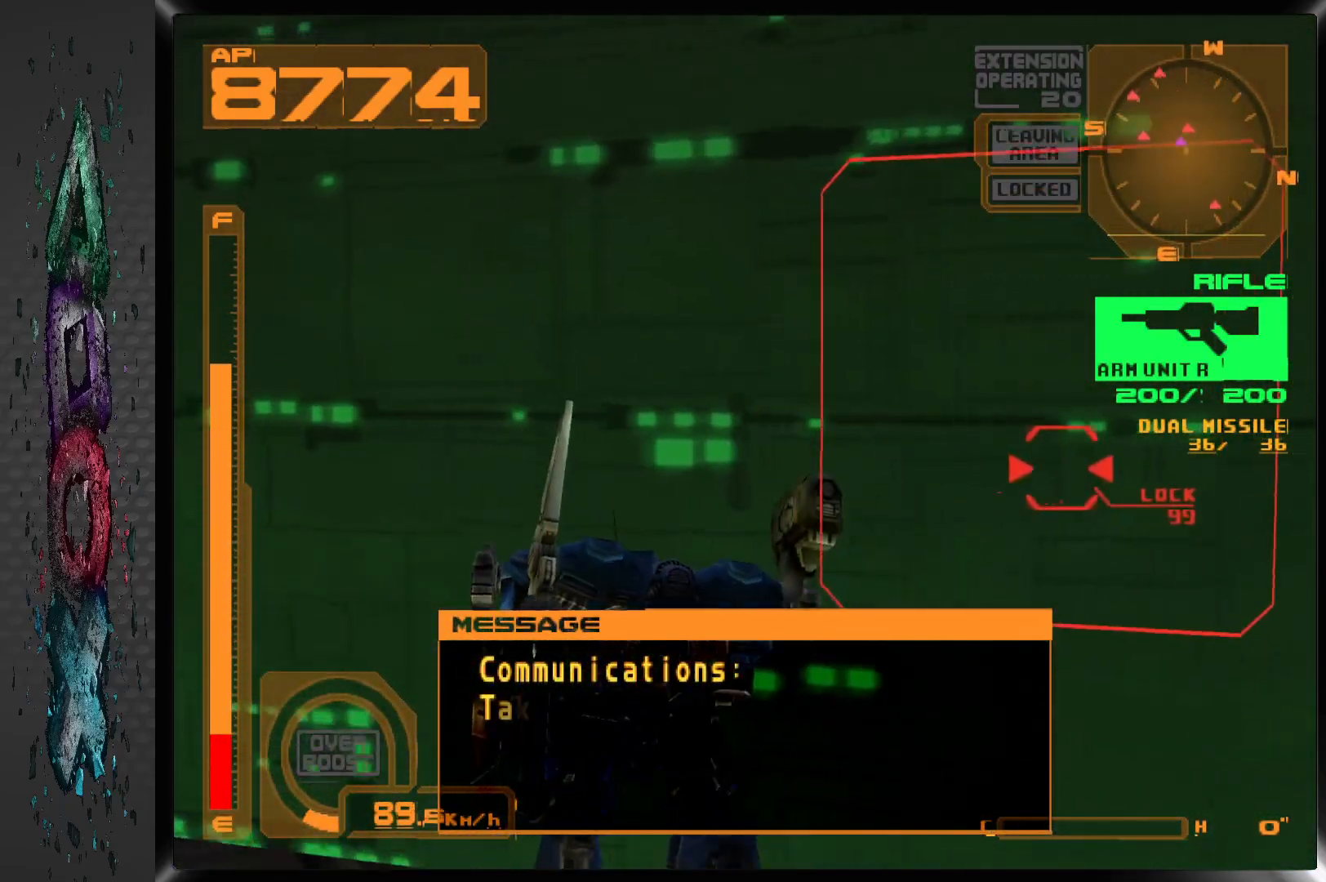
{"buttons": ["DPAD_UP", "DPAD_RIGHT"], "left_stick": "center", "right_stick": "center", "events": [[350, "L1", "up"]]}
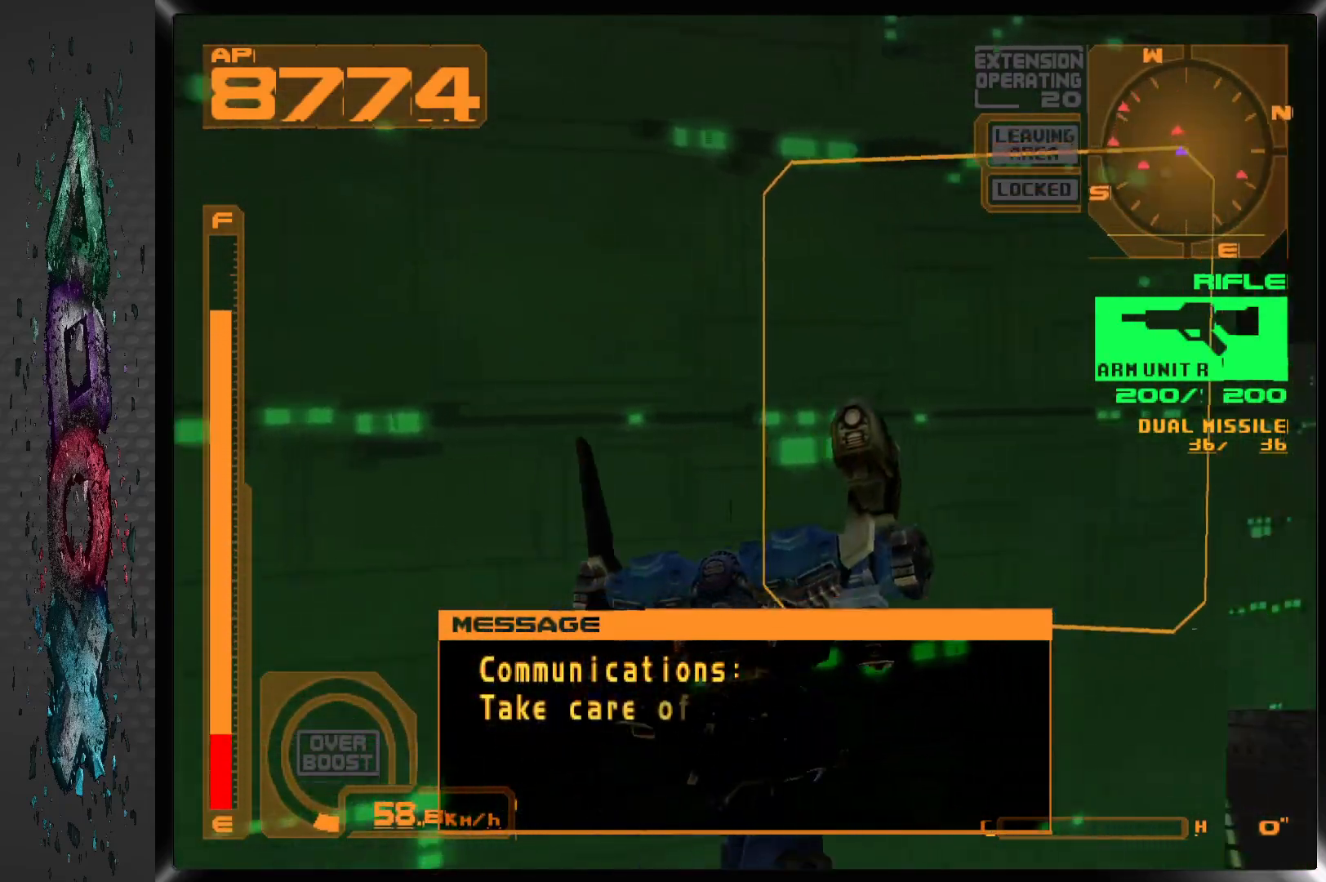
{"buttons": [], "left_stick": "center", "right_stick": "center", "events": [[183, "DPAD_UP", "up"], [283, "DPAD_RIGHT", "up"]]}
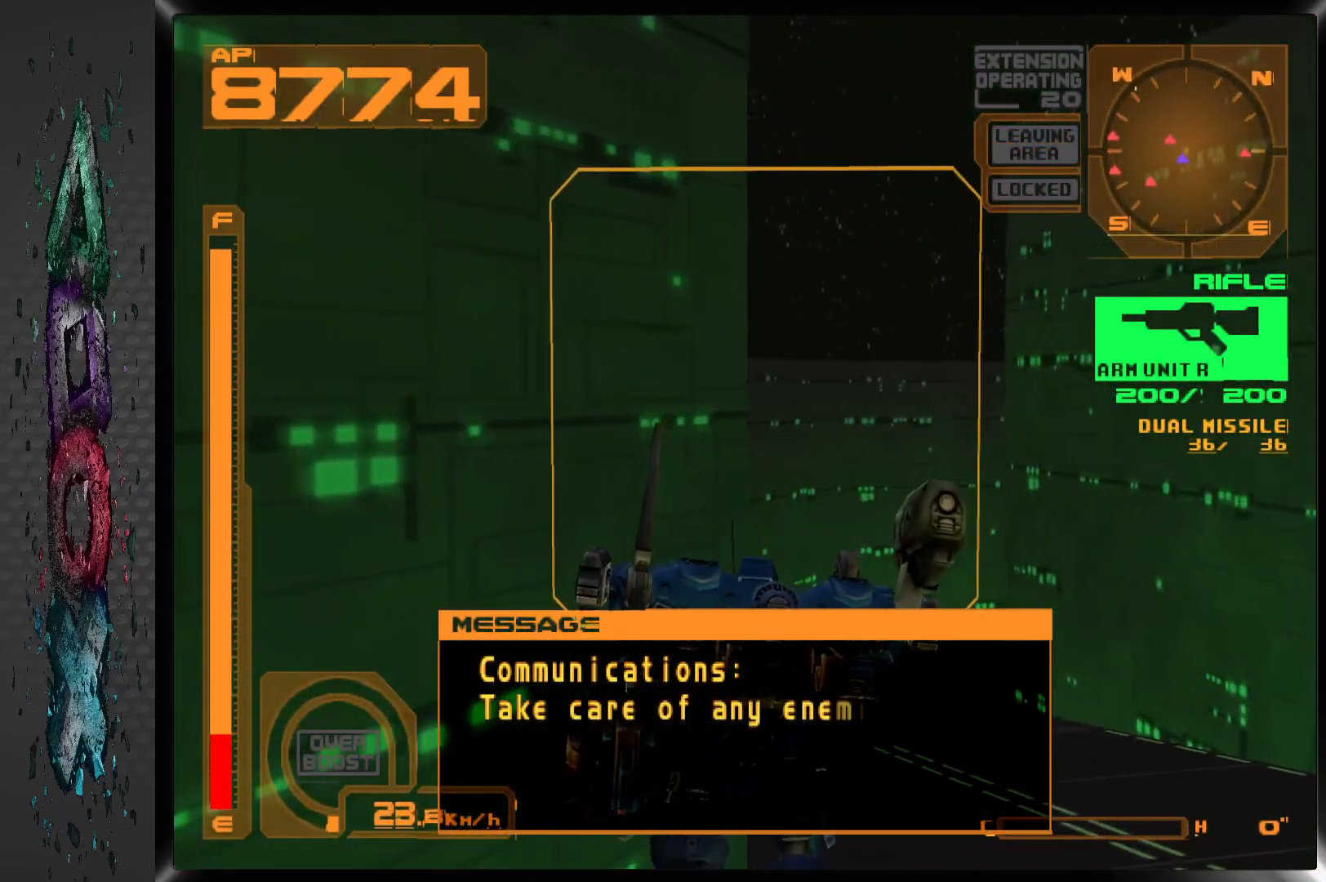
{"buttons": ["L1"], "left_stick": "center", "right_stick": "center", "events": [[50, "L1", "down"]]}
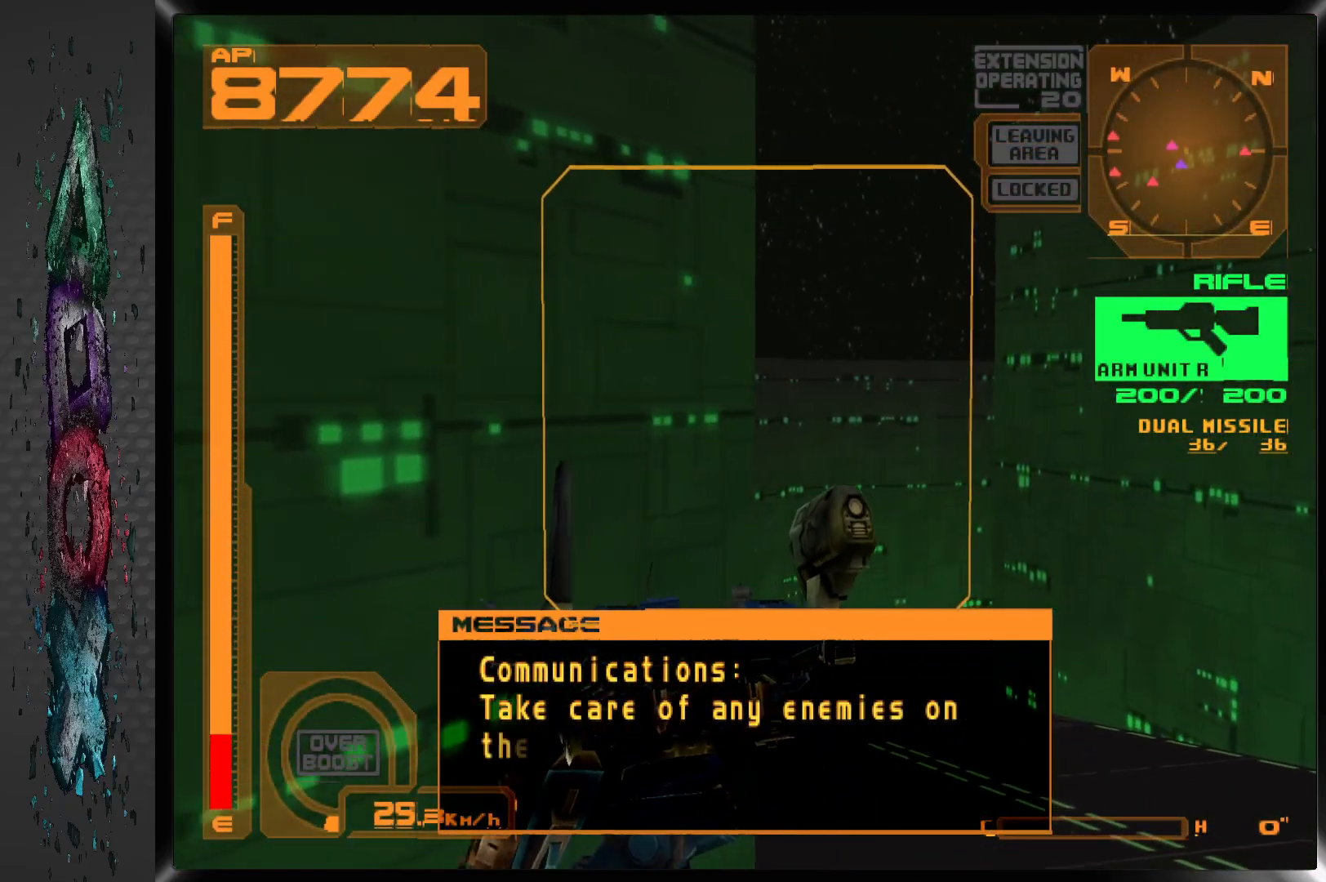
{"buttons": ["DPAD_RIGHT"], "left_stick": "center", "right_stick": "center", "events": [[417, "L1", "up"], [483, "DPAD_RIGHT", "down"]]}
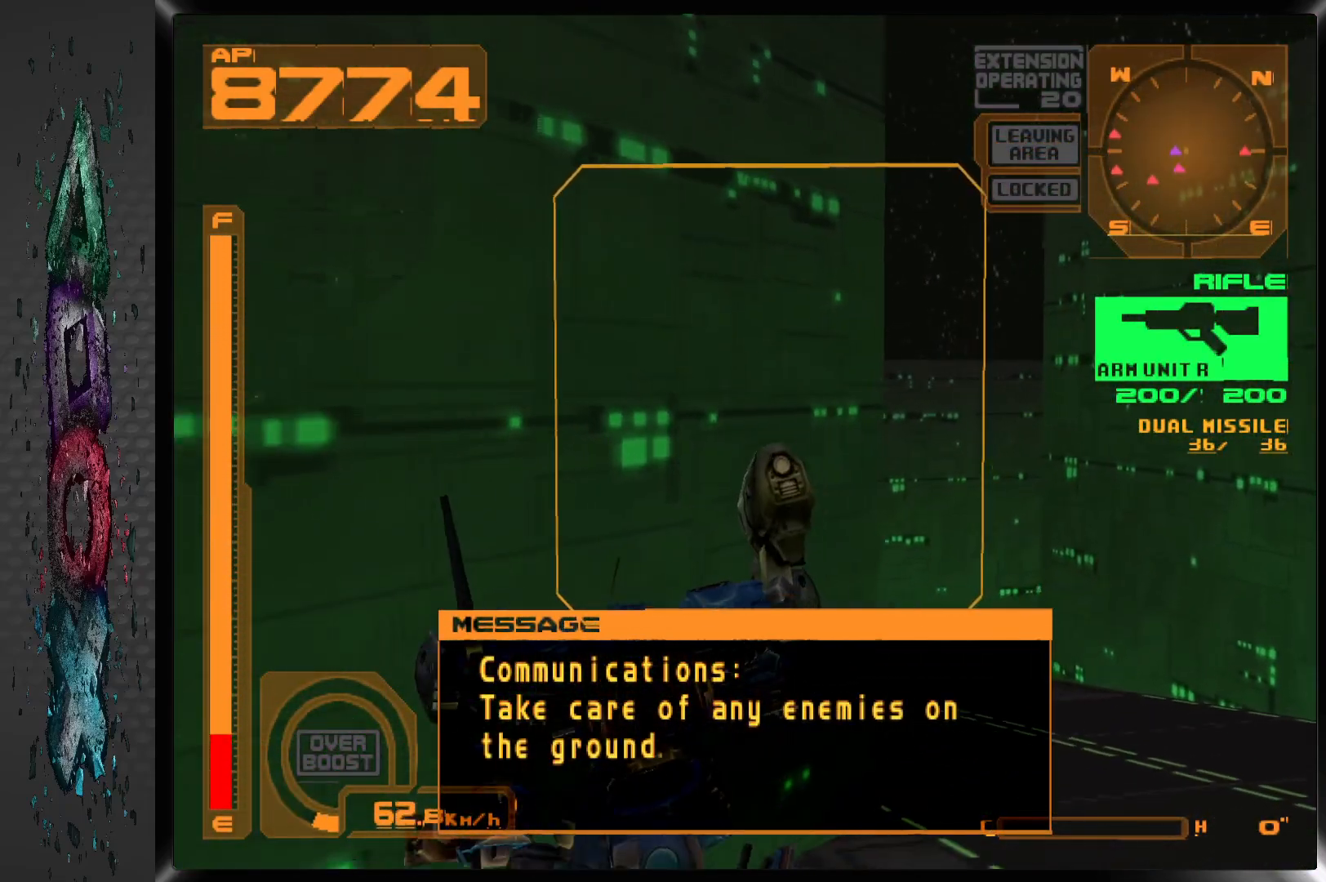
{"buttons": ["DPAD_RIGHT"], "left_stick": "center", "right_stick": "center", "events": []}
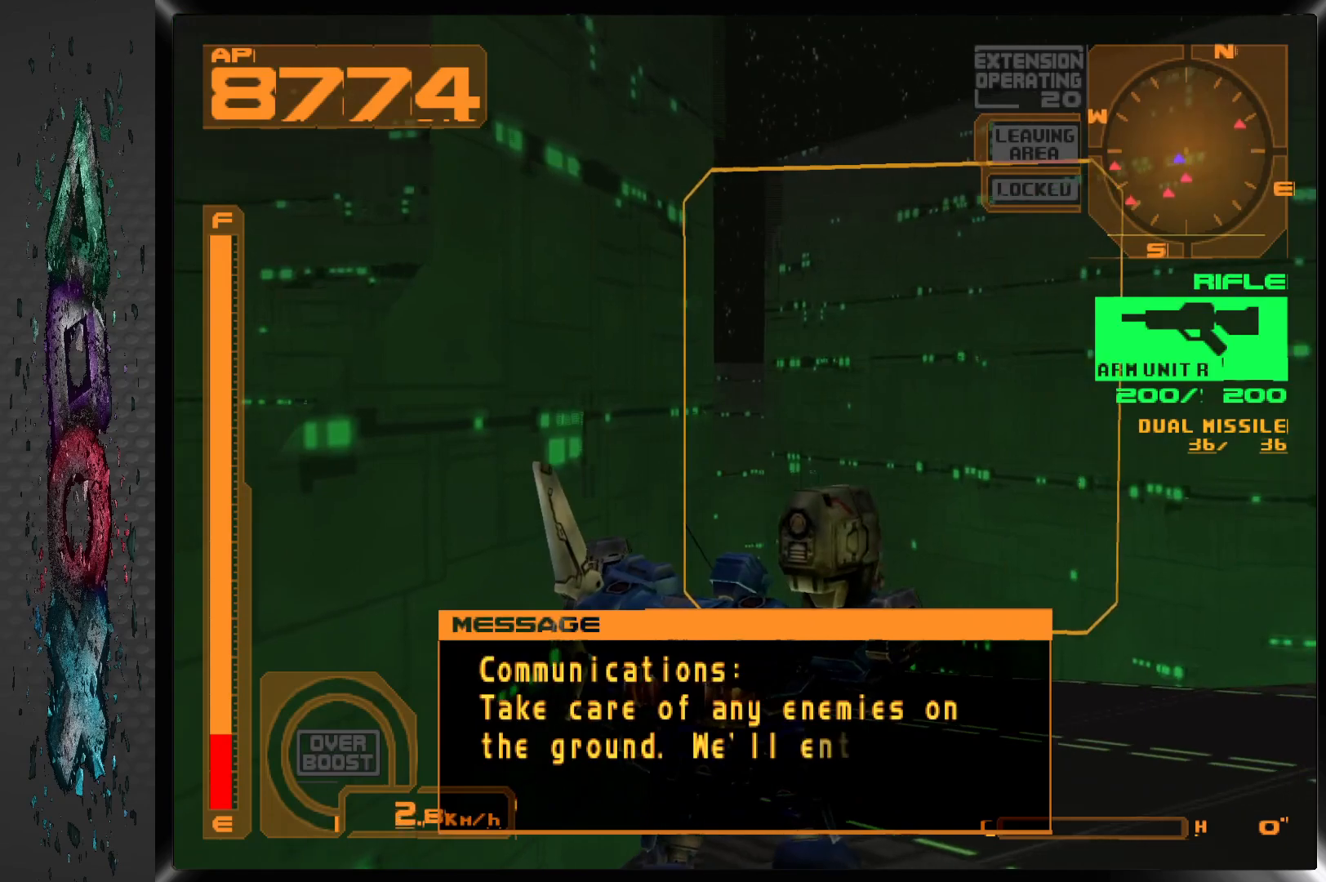
{"buttons": ["DPAD_RIGHT"], "left_stick": "center", "right_stick": "center", "events": []}
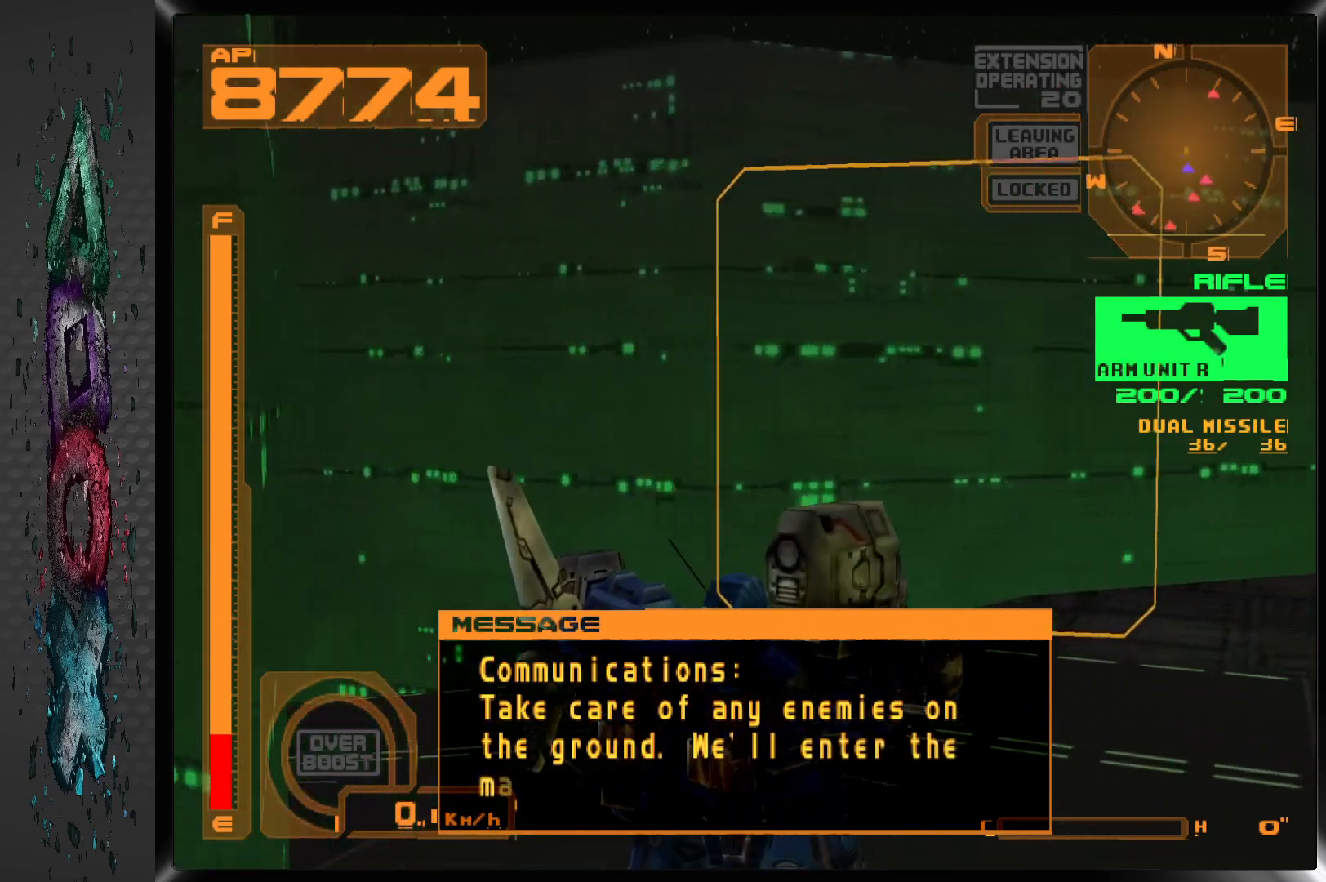
{"buttons": [], "left_stick": "center", "right_stick": "center", "events": [[417, "DPAD_RIGHT", "up"]]}
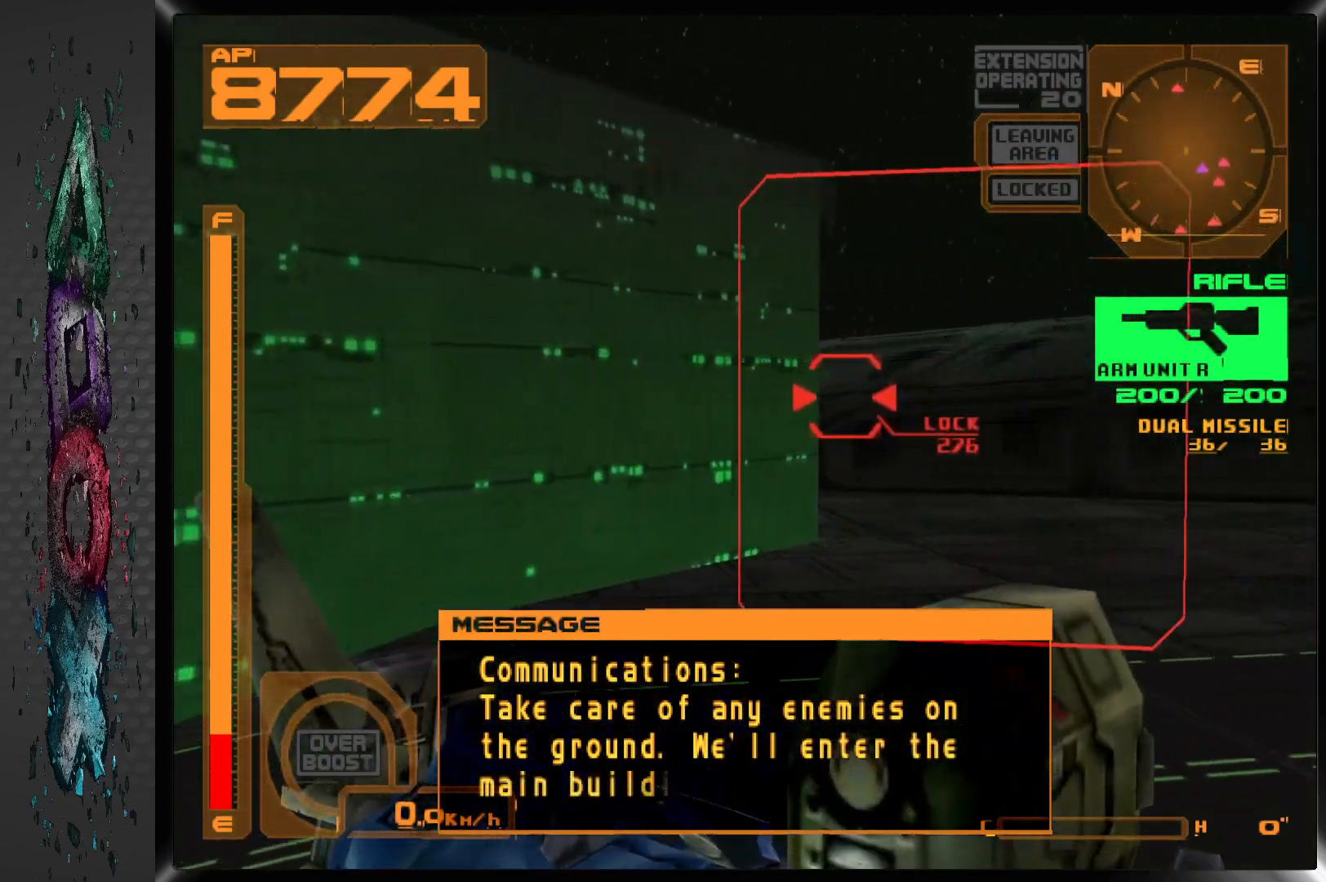
{"buttons": [], "left_stick": "center", "right_stick": "center", "events": [[233, "DPAD_LEFT", "down"], [333, "DPAD_LEFT", "up"]]}
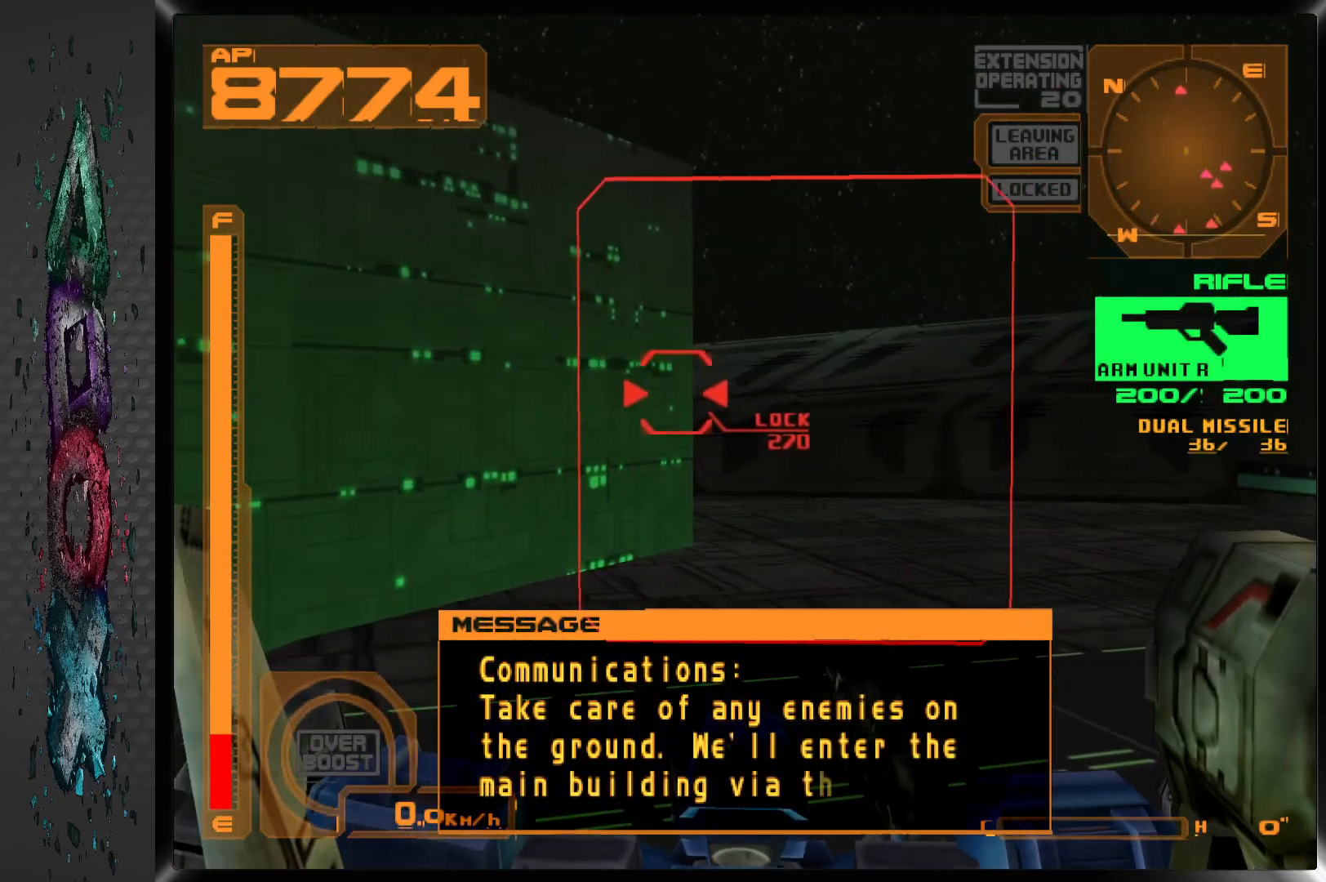
{"buttons": [], "left_stick": "center", "right_stick": "center", "events": []}
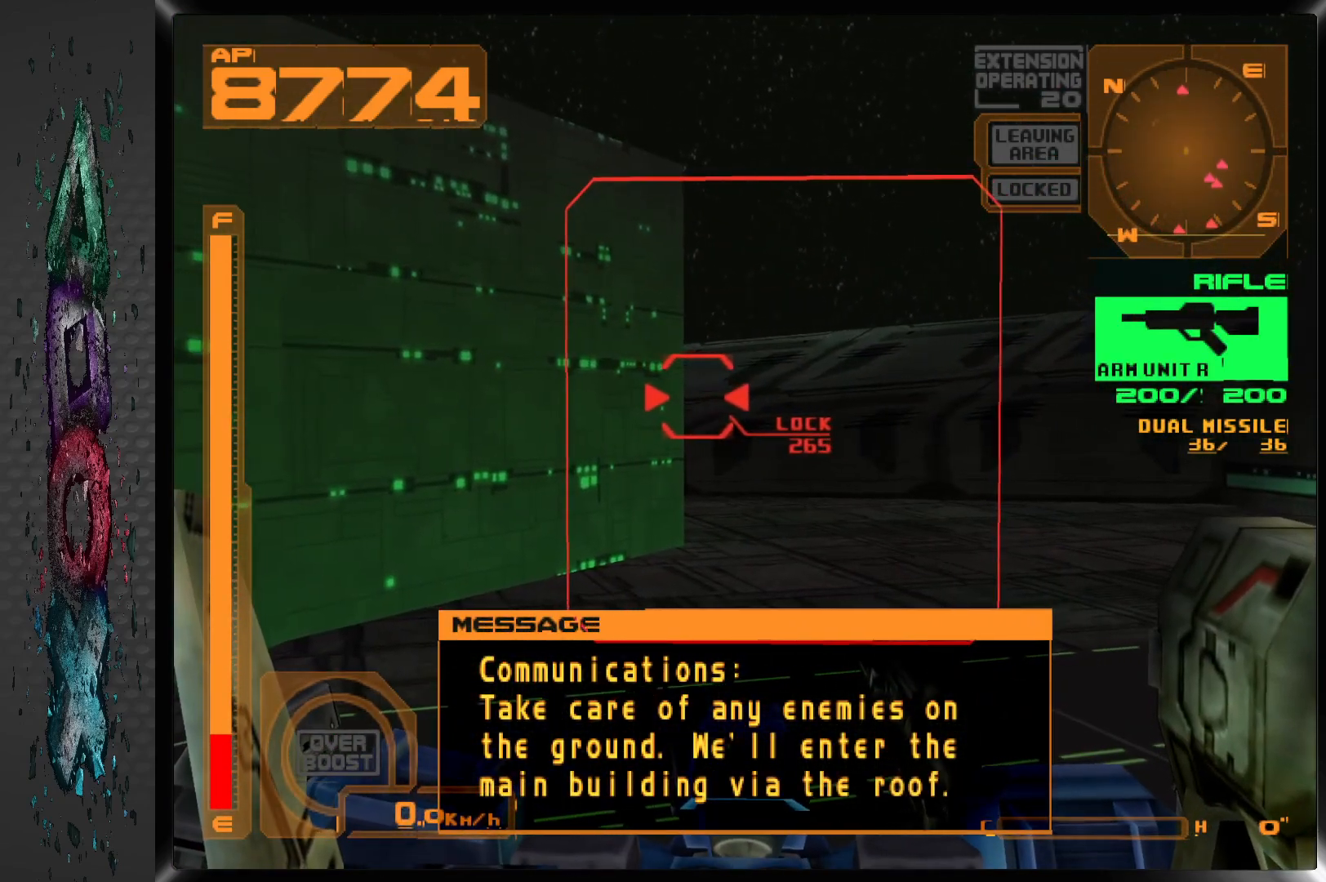
{"buttons": [], "left_stick": "center", "right_stick": "center", "events": []}
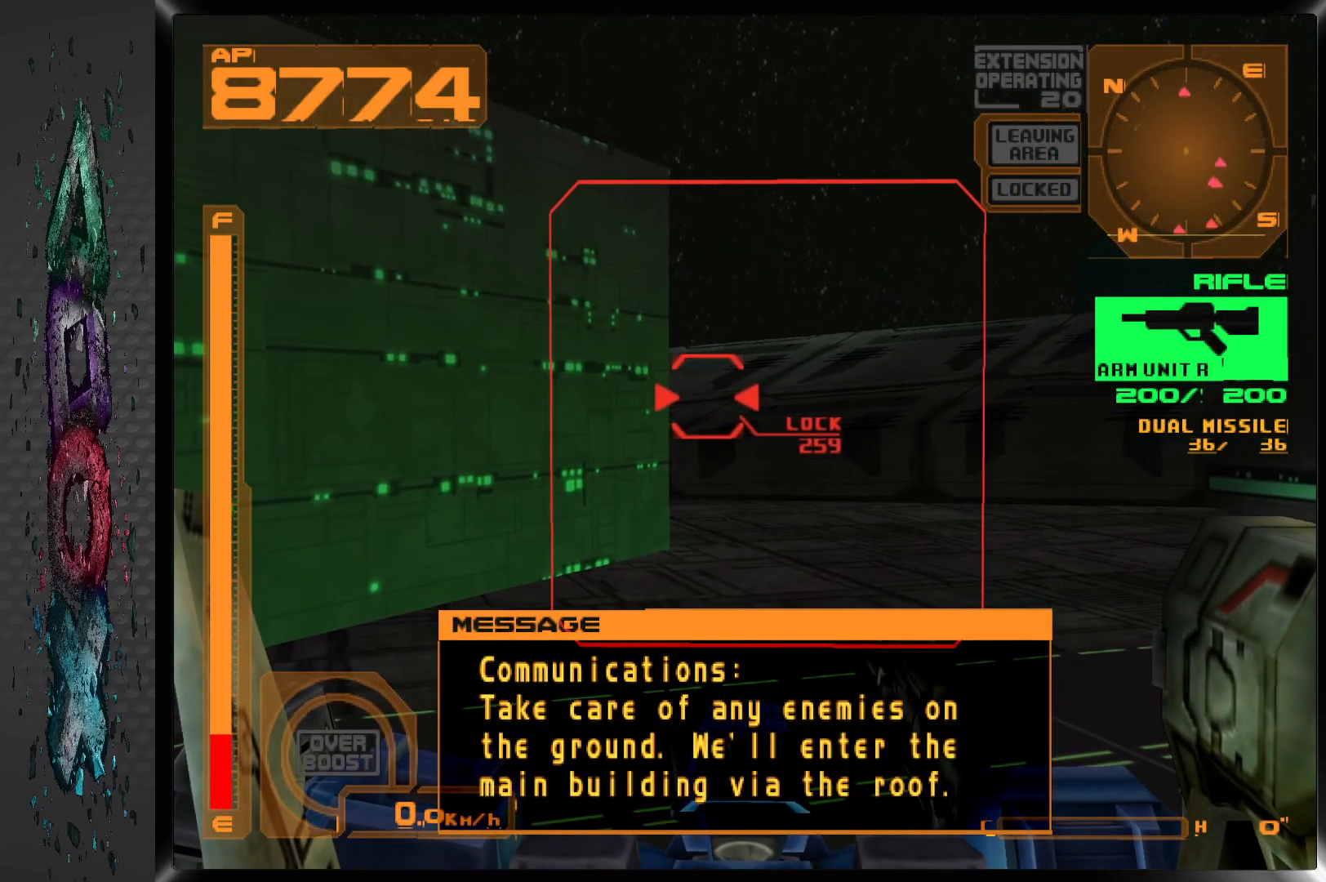
{"buttons": [], "left_stick": "center", "right_stick": "center", "events": []}
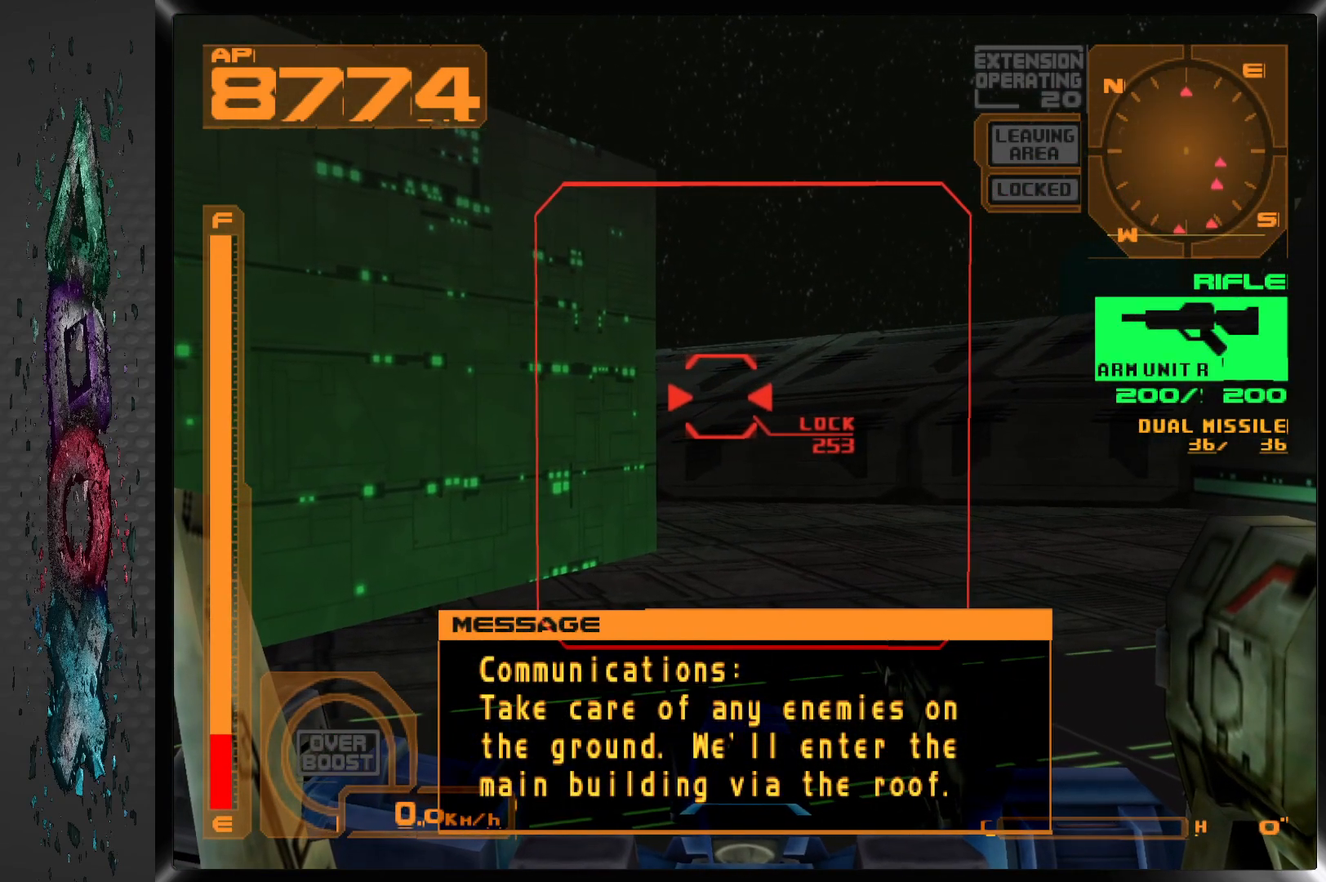
{"buttons": [], "left_stick": "center", "right_stick": "center", "events": [[267, "SQUARE", "down"], [417, "SQUARE", "up"]]}
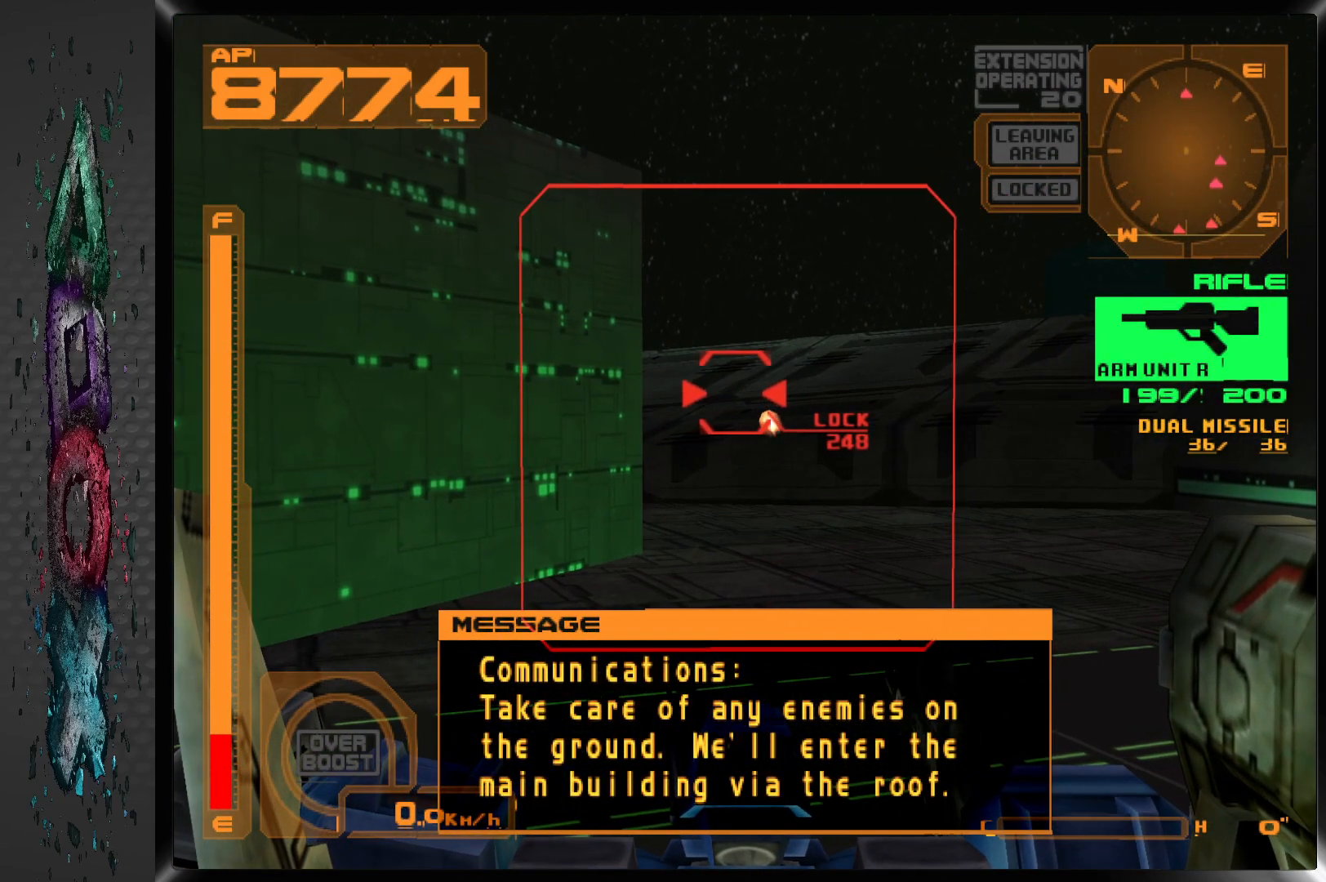
{"buttons": [], "left_stick": "center", "right_stick": "center", "events": []}
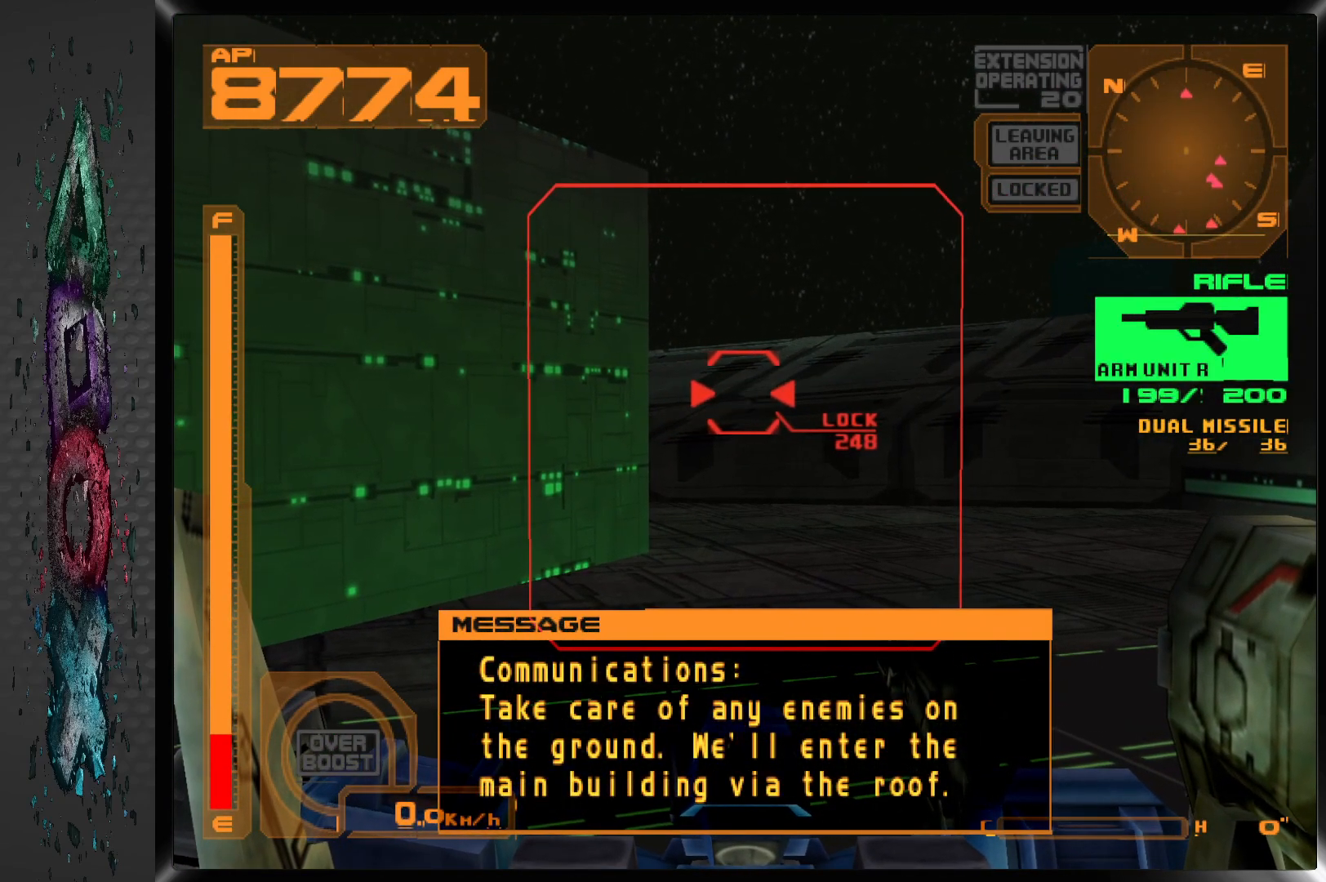
{"buttons": ["SQUARE"], "left_stick": "center", "right_stick": "center", "events": [[117, "TRIANGLE", "down"], [250, "TRIANGLE", "up"], [500, "SQUARE", "down"]]}
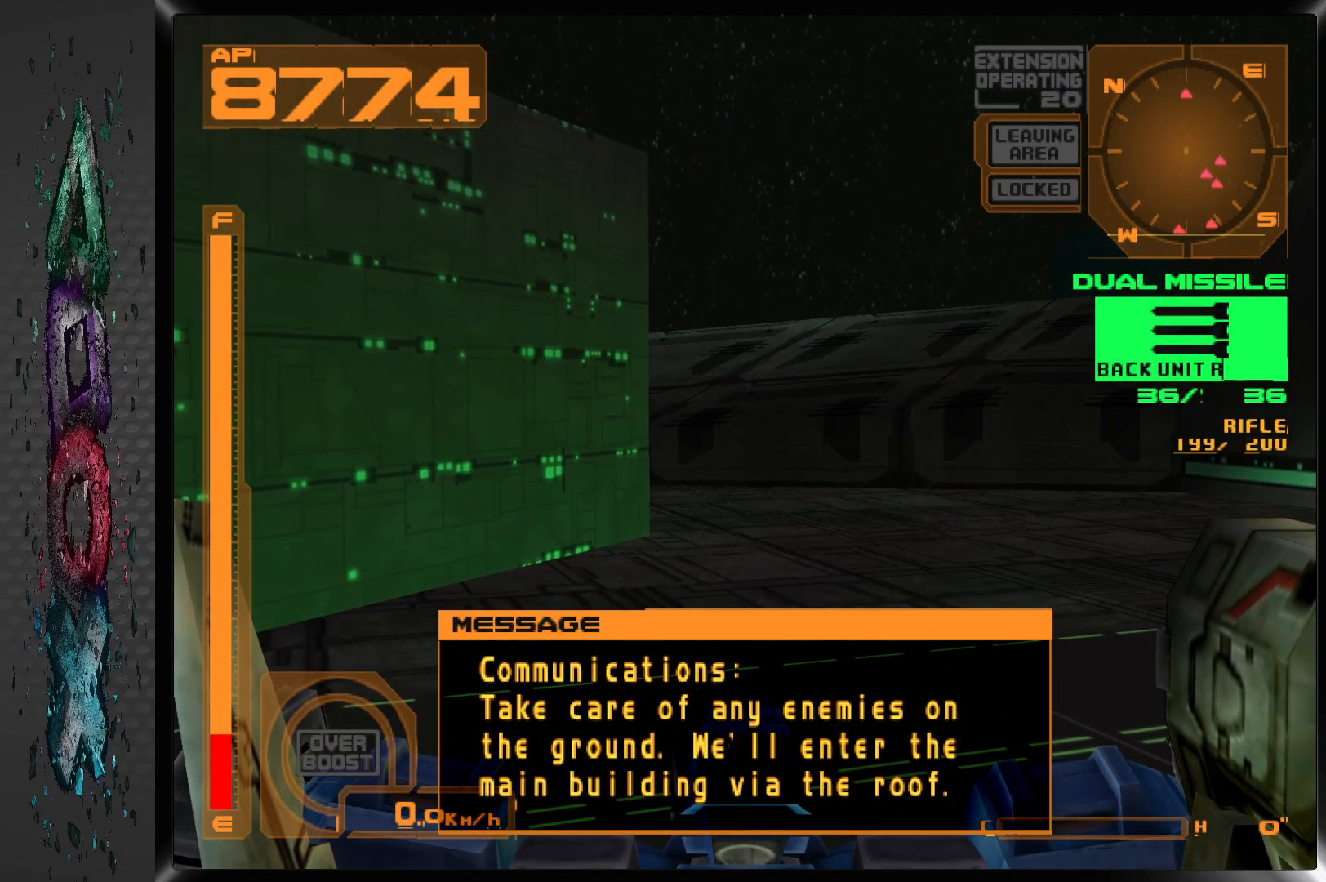
{"buttons": [], "left_stick": "center", "right_stick": "center", "events": [[67, "SQUARE", "up"]]}